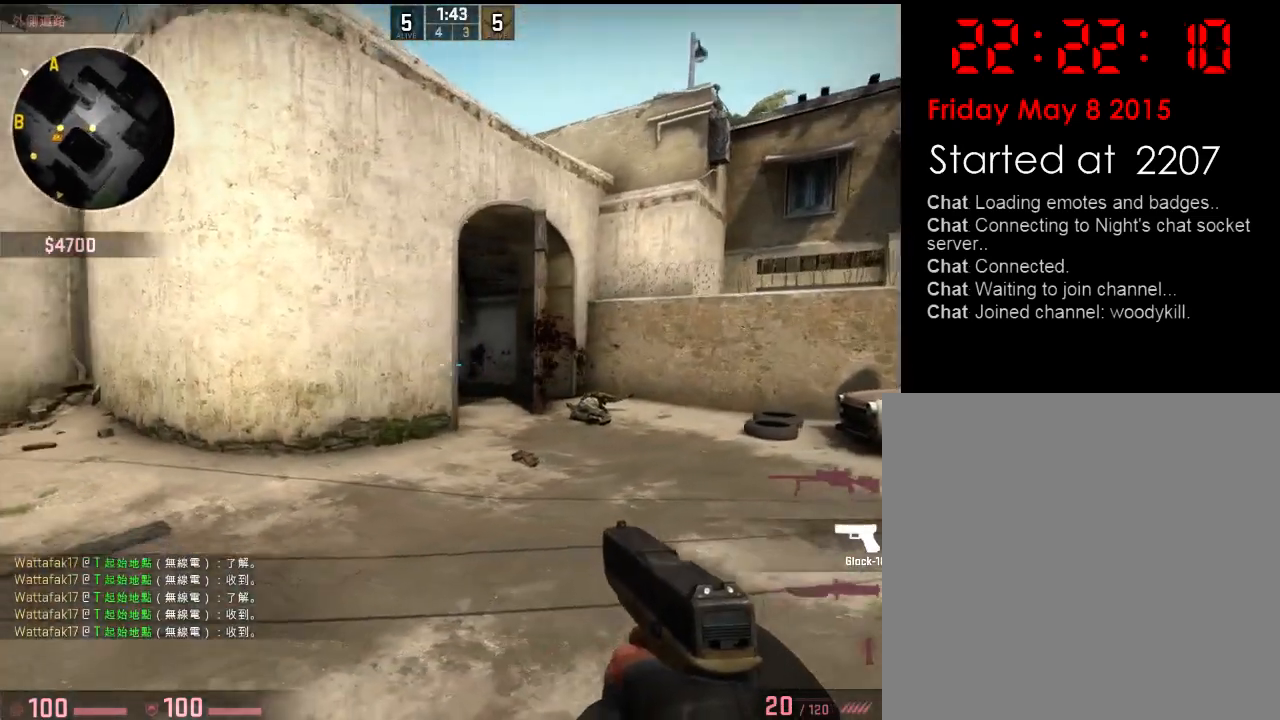
Gameplay with keyboard; each line is a JSON object with the keys held at the frame after it. "events" lists presses ("down") and releases ("up") of "1", "2", "3", "4", "5", "6", "a", "alt", "b", "c", "caps_lock", "ctrl", "d", "e", "f", "g", "h", "q", "r", "s", "shift", "space", "super", "t", "tab", "tilde", "v", "w", "x", "y" and "z" between this image and that frame as [ms after this image, input, new state], when the widget could be followed in between. No other keys are recorded. Mouse input is not recorded.
{"keys": ["w"], "events": [[167, "a", "down"], [200, "d", "up"], [200, "w", "down"], [384, "a", "up"]]}
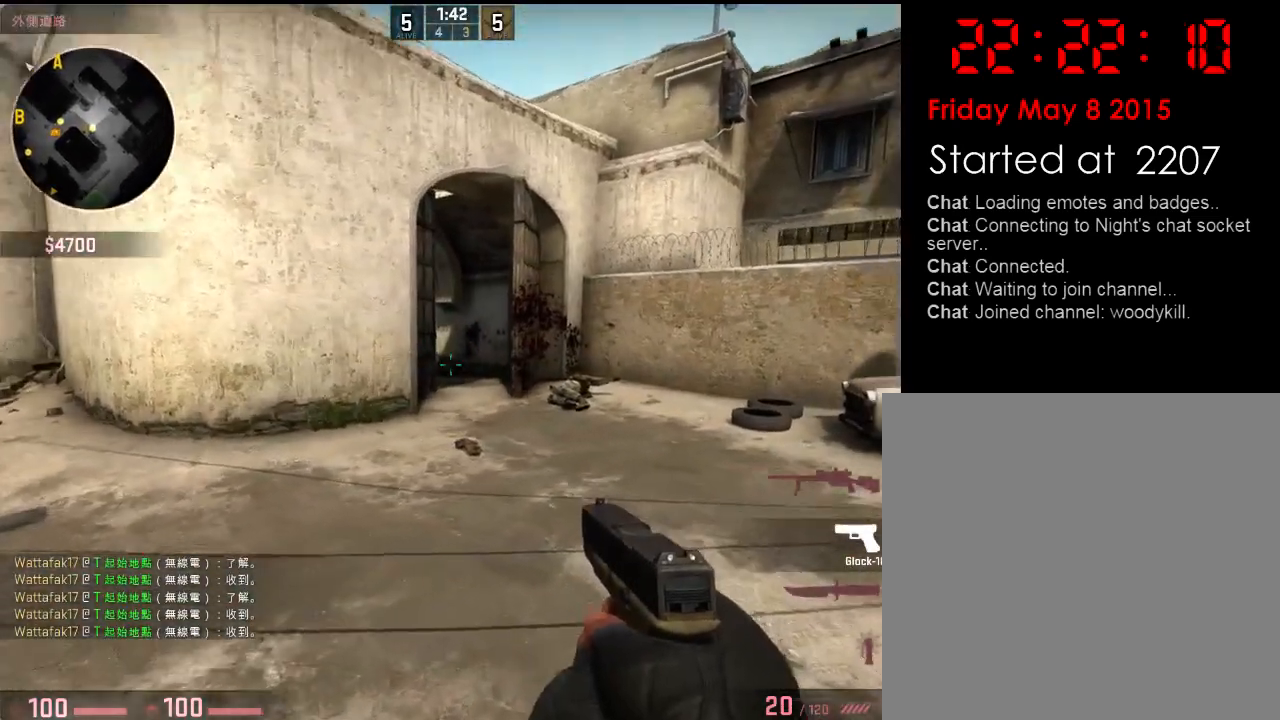
{"keys": ["a"], "events": [[167, "q", "down"], [234, "q", "up"], [284, "w", "up"], [384, "a", "down"]]}
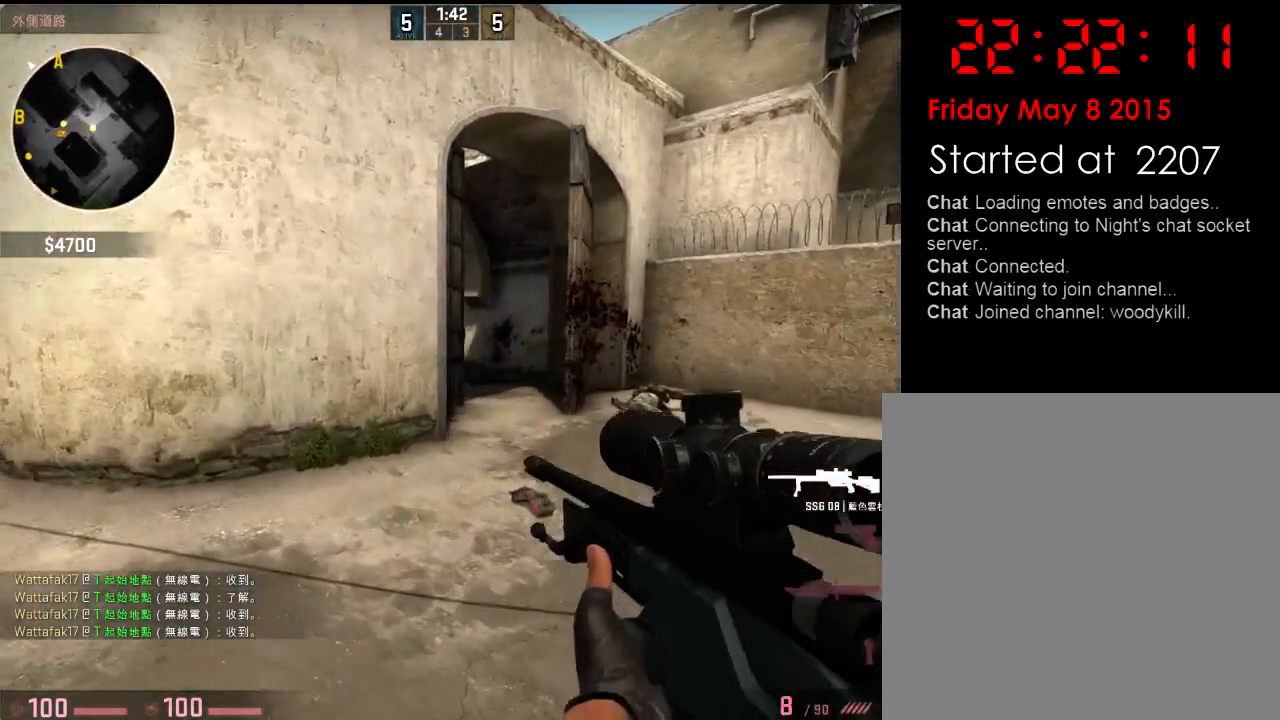
{"keys": ["d"], "events": [[34, "a", "up"], [34, "d", "down"], [67, "w", "down"], [101, "w", "up"]]}
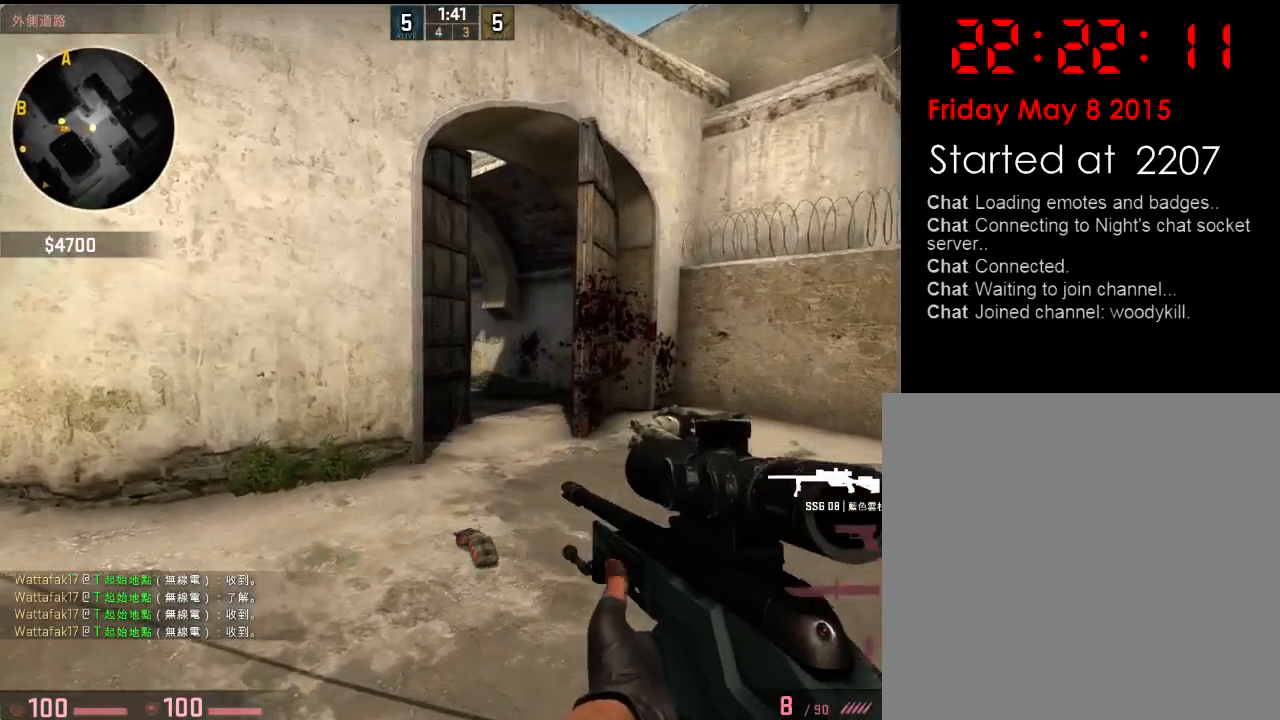
{"keys": ["d"], "events": [[116, "w", "down"], [233, "d", "up"], [233, "w", "up"], [300, "a", "down"], [417, "a", "up"], [467, "d", "down"]]}
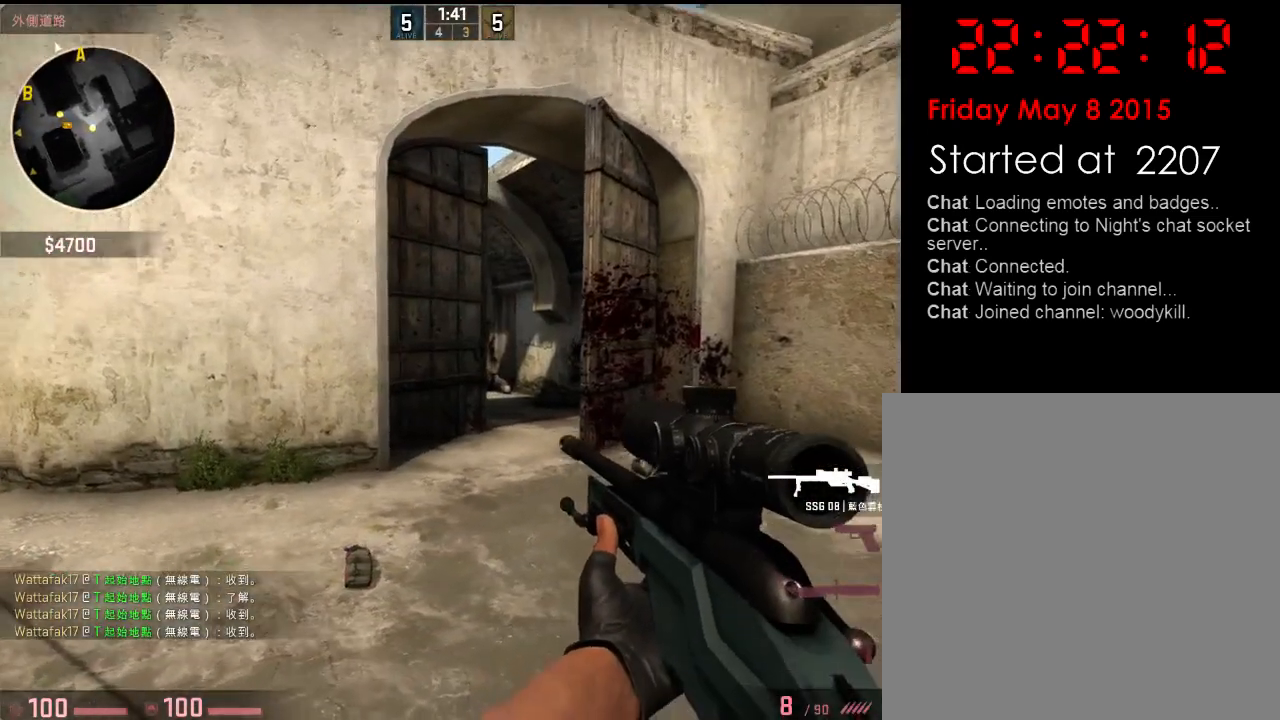
{"keys": [], "events": [[84, "d", "up"], [368, "w", "down"], [468, "w", "up"]]}
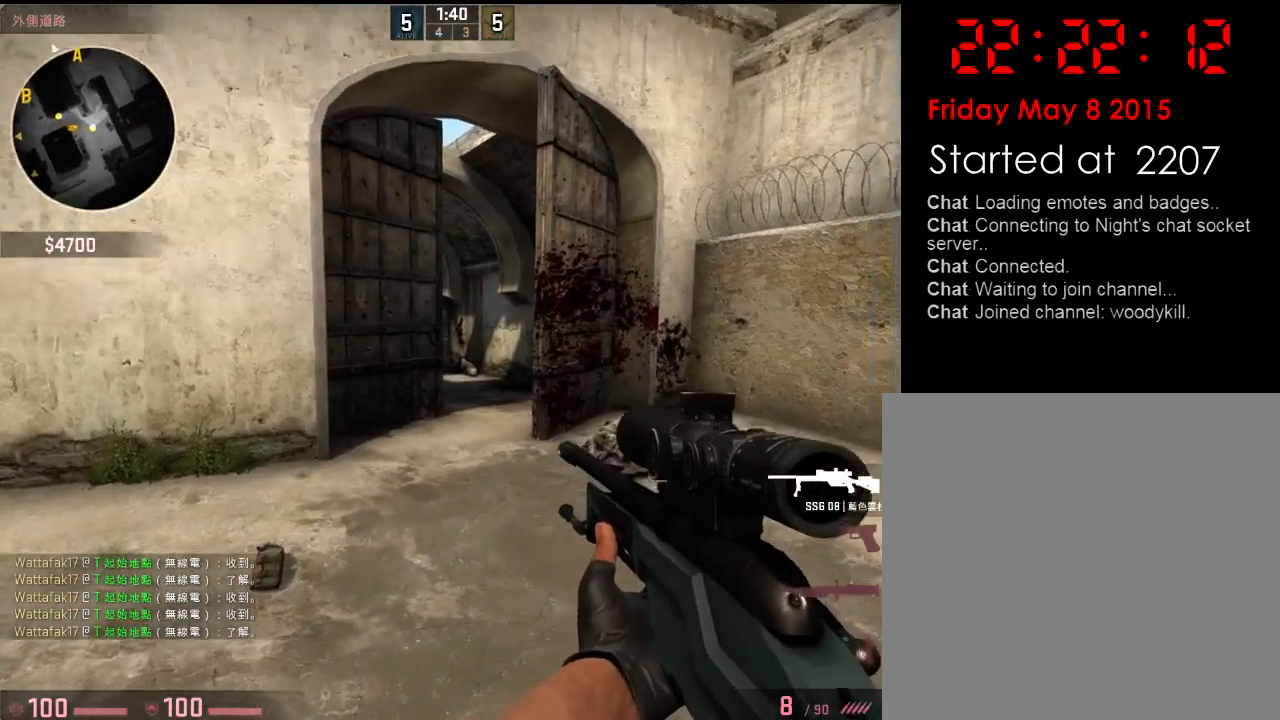
{"keys": ["w"], "events": [[84, "a", "down"], [100, "w", "down"], [418, "a", "up"]]}
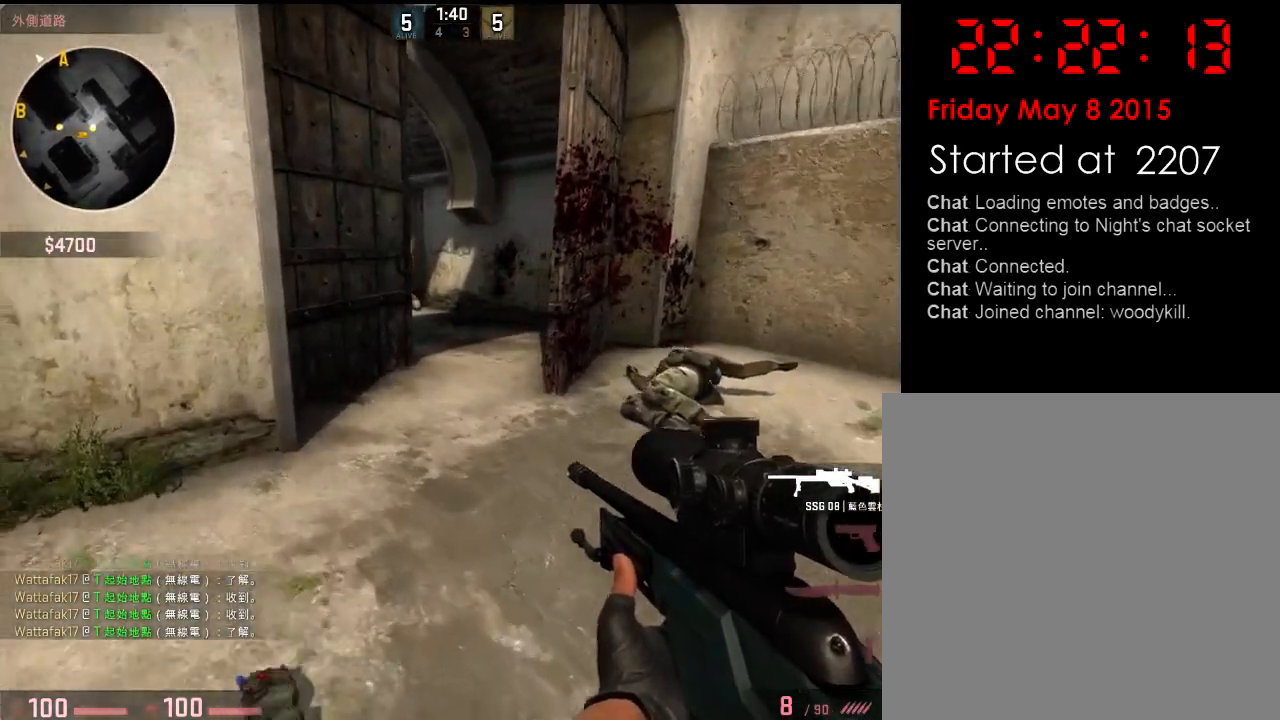
{"keys": ["a"], "events": [[17, "d", "down"], [301, "w", "up"], [484, "a", "down"], [484, "d", "up"]]}
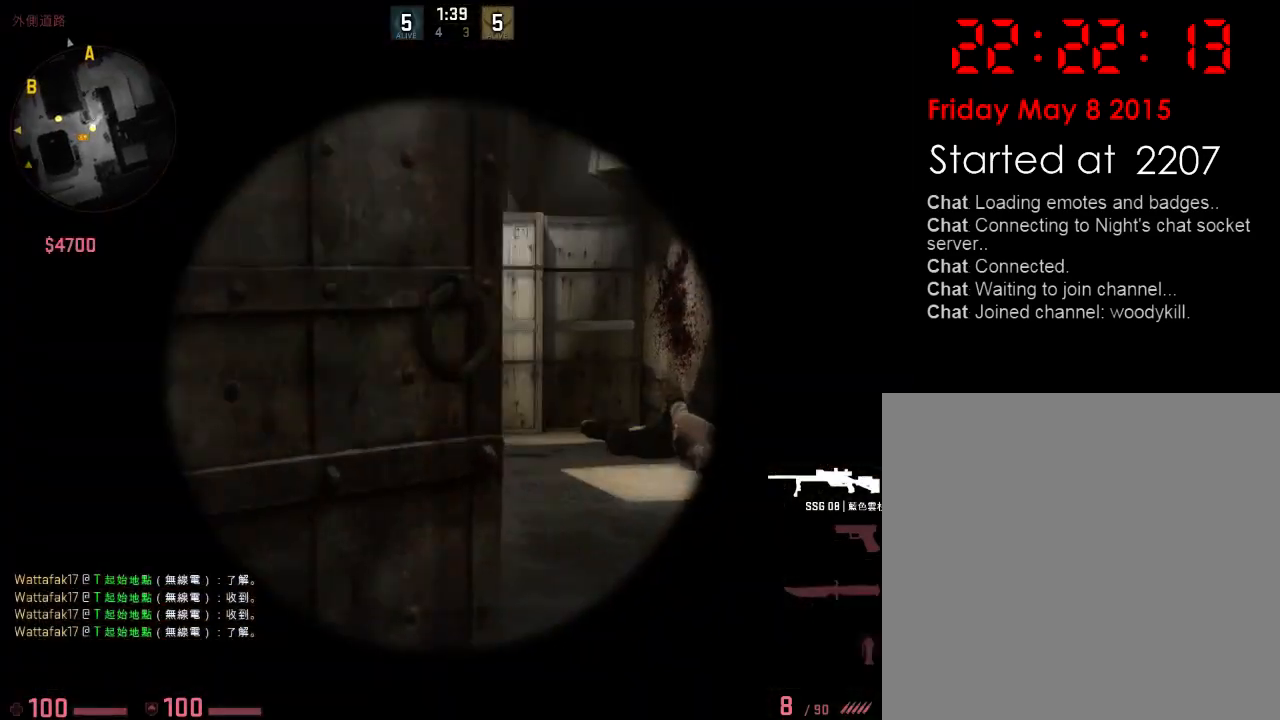
{"keys": ["d"], "events": [[100, "a", "up"], [234, "d", "down"], [250, "d", "up"], [468, "d", "down"]]}
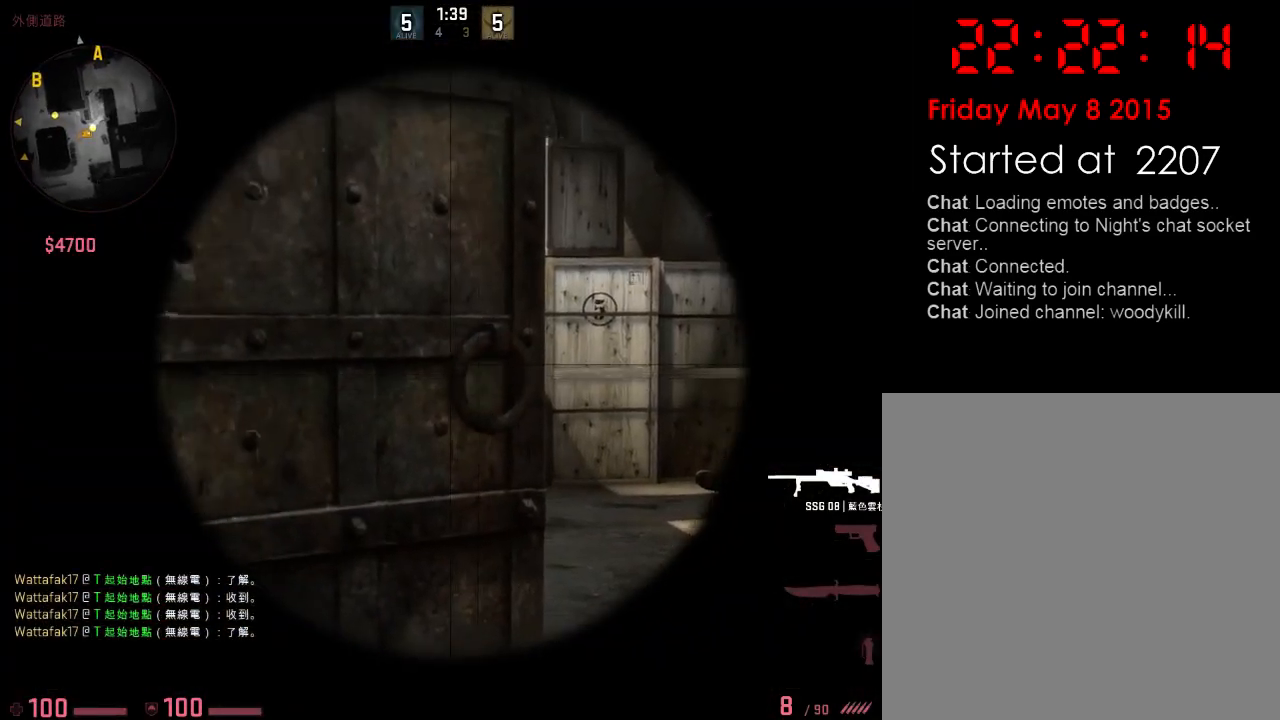
{"keys": [], "events": [[50, "d", "up"], [117, "d", "down"], [167, "d", "up"], [300, "d", "down"], [384, "d", "up"]]}
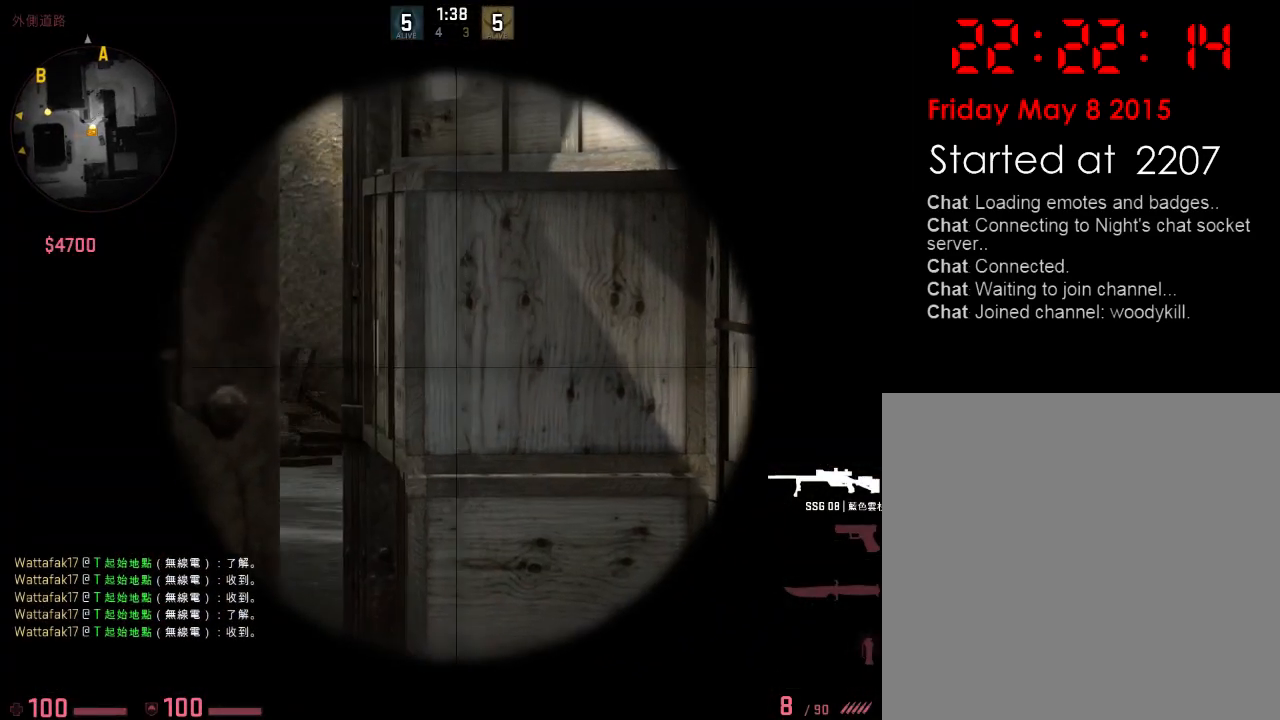
{"keys": [], "events": []}
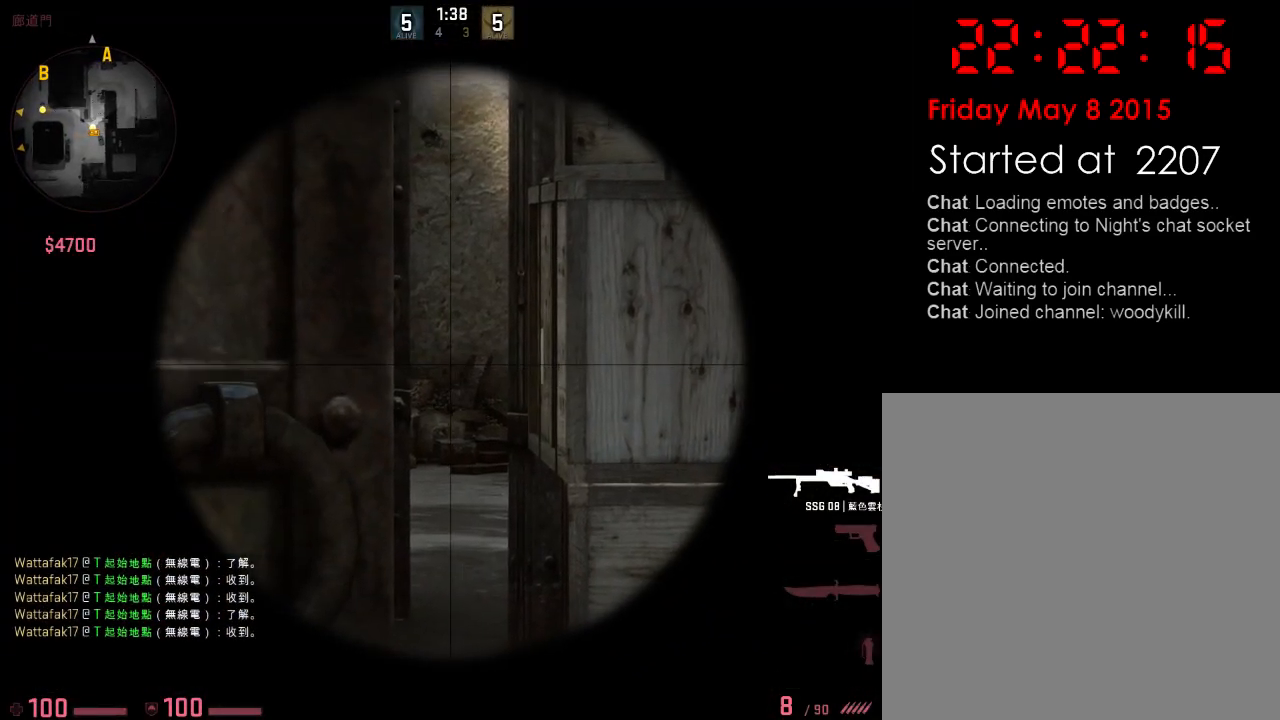
{"keys": [], "events": [[284, "d", "down"], [334, "d", "up"]]}
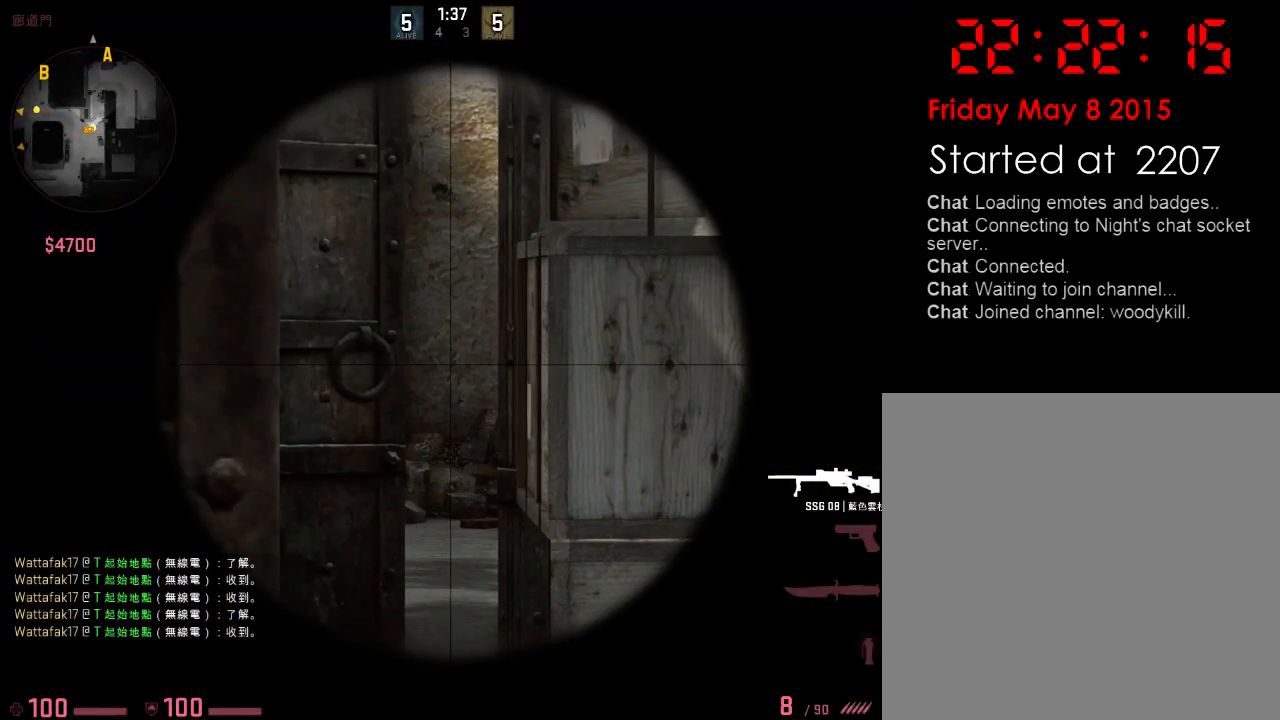
{"keys": ["shift"], "events": [[116, "shift", "down"]]}
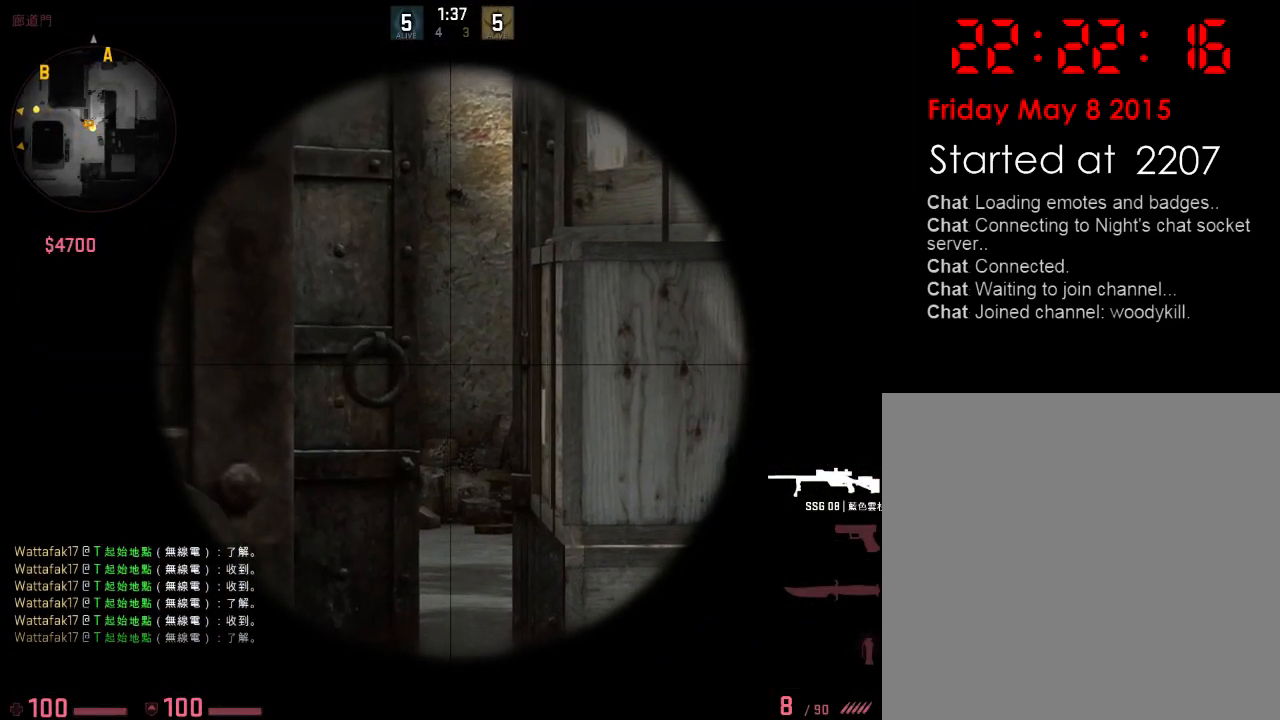
{"keys": ["shift"], "events": [[435, "d", "down"], [501, "d", "up"]]}
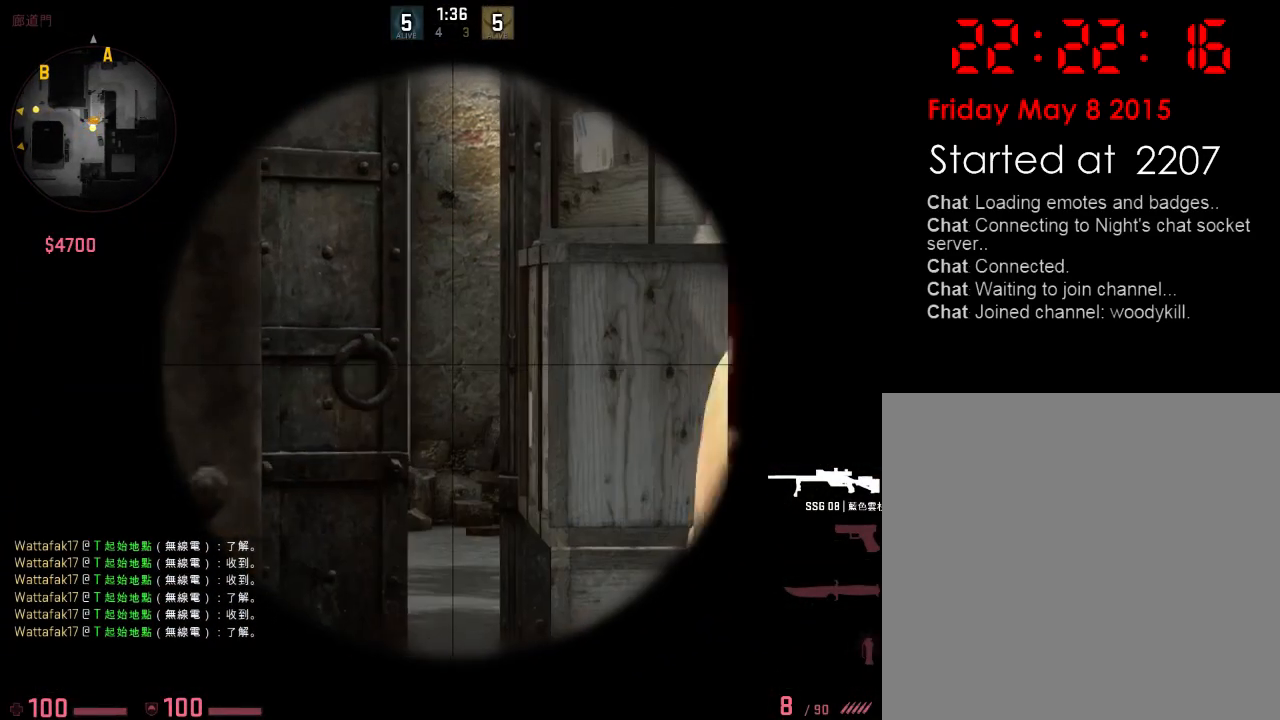
{"keys": ["d", "q", "w"], "events": [[418, "shift", "up"], [451, "d", "down"], [468, "w", "down"], [484, "q", "down"]]}
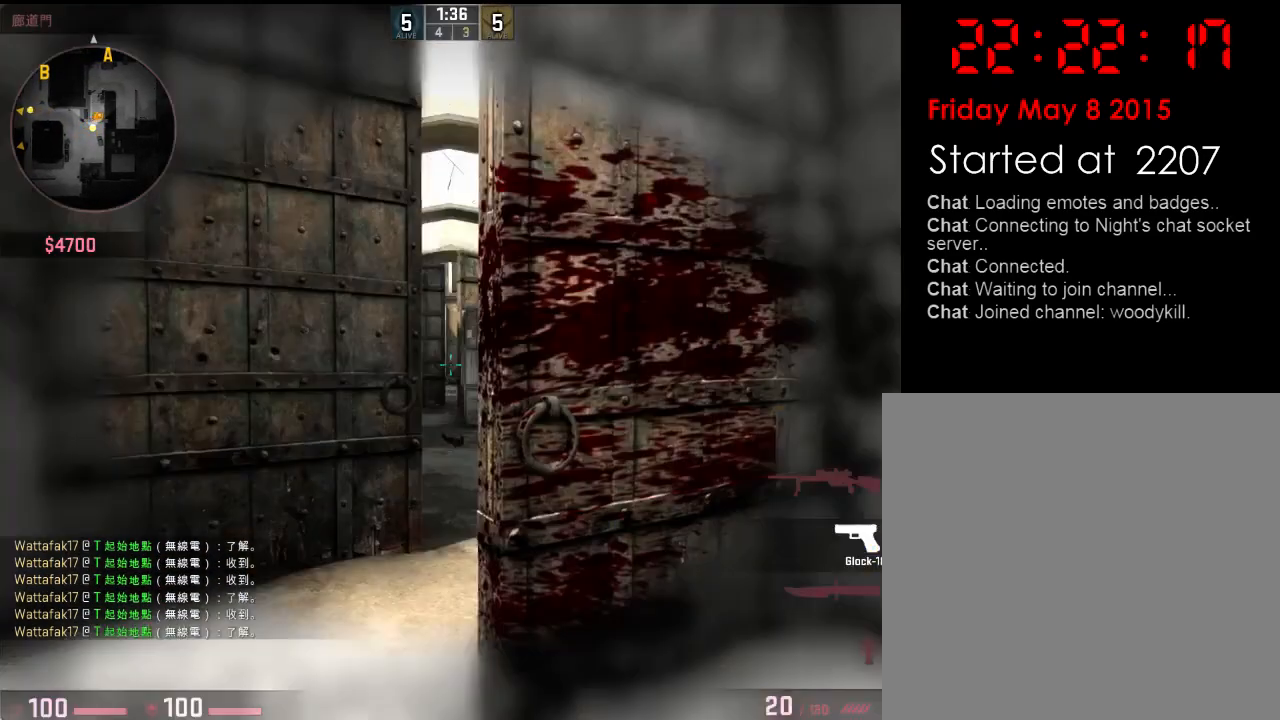
{"keys": ["a"], "events": [[117, "q", "up"], [384, "w", "up"], [451, "d", "up"], [468, "a", "down"]]}
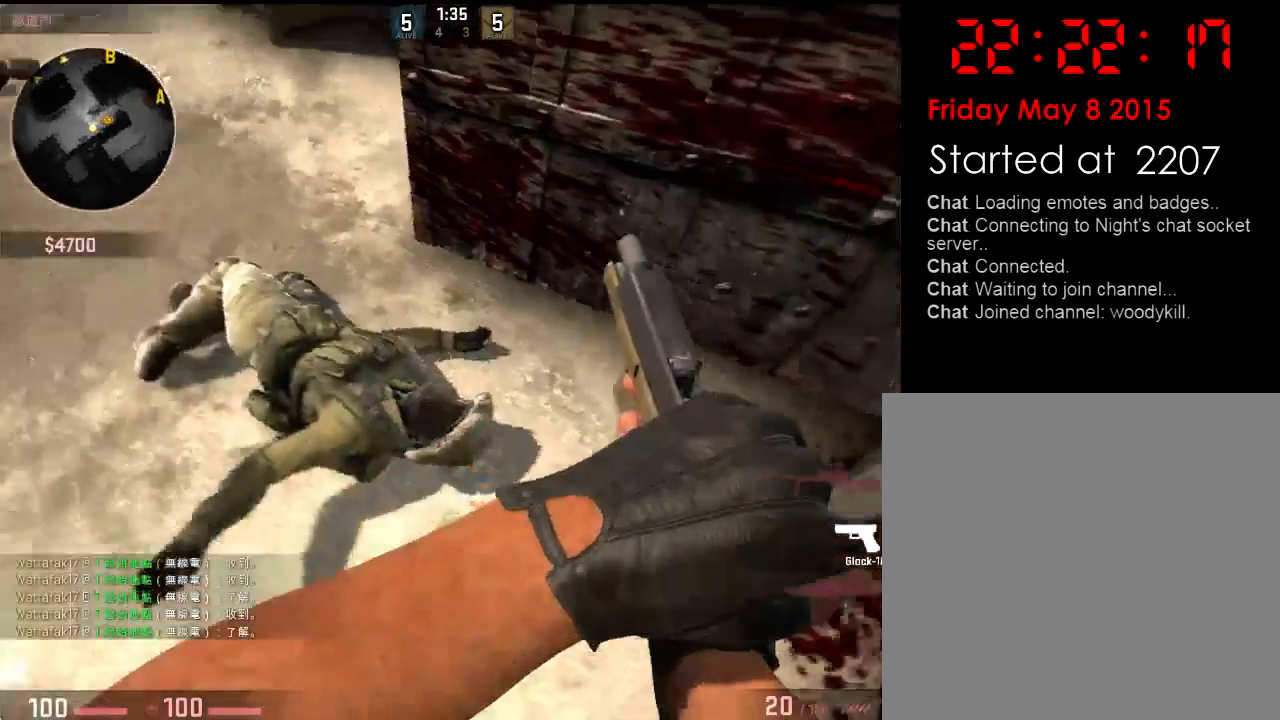
{"keys": ["a", "w"], "events": [[50, "w", "down"], [84, "a", "up"], [184, "w", "up"], [434, "a", "down"], [501, "w", "down"]]}
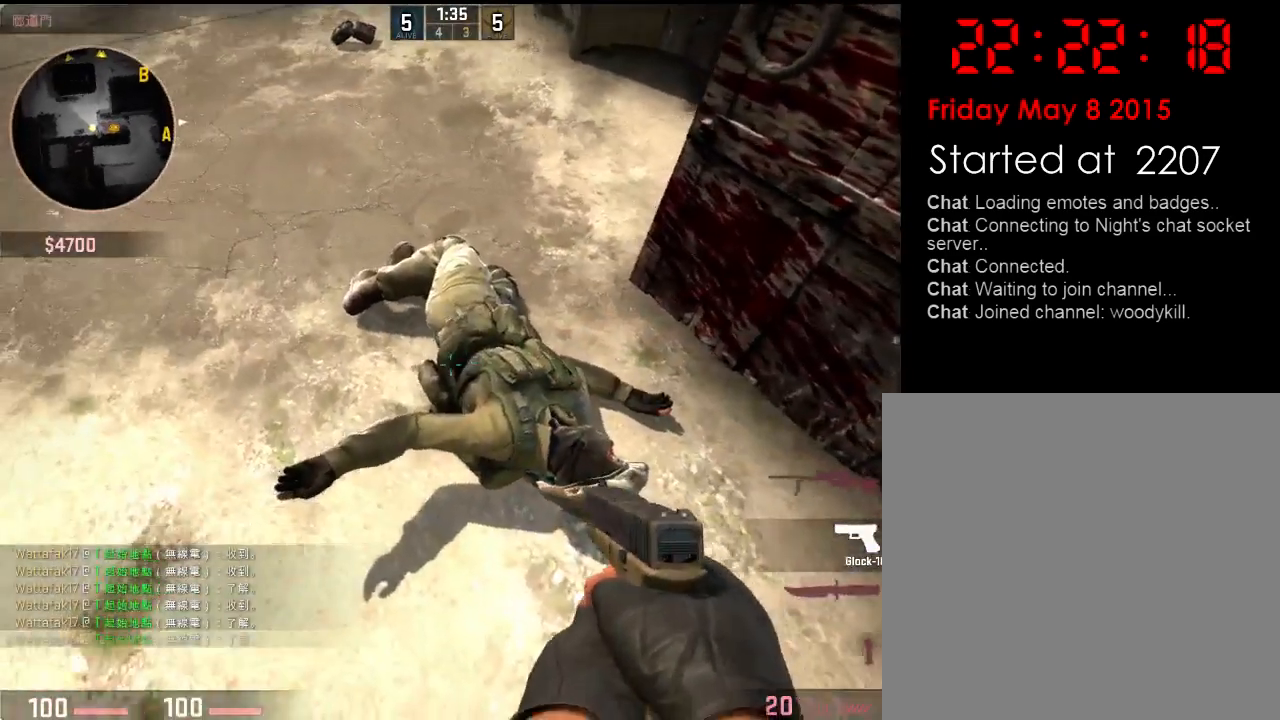
{"keys": ["d"], "events": [[50, "a", "up"], [100, "w", "up"], [184, "q", "down"], [250, "q", "up"], [401, "a", "down"], [417, "a", "up"], [451, "d", "down"]]}
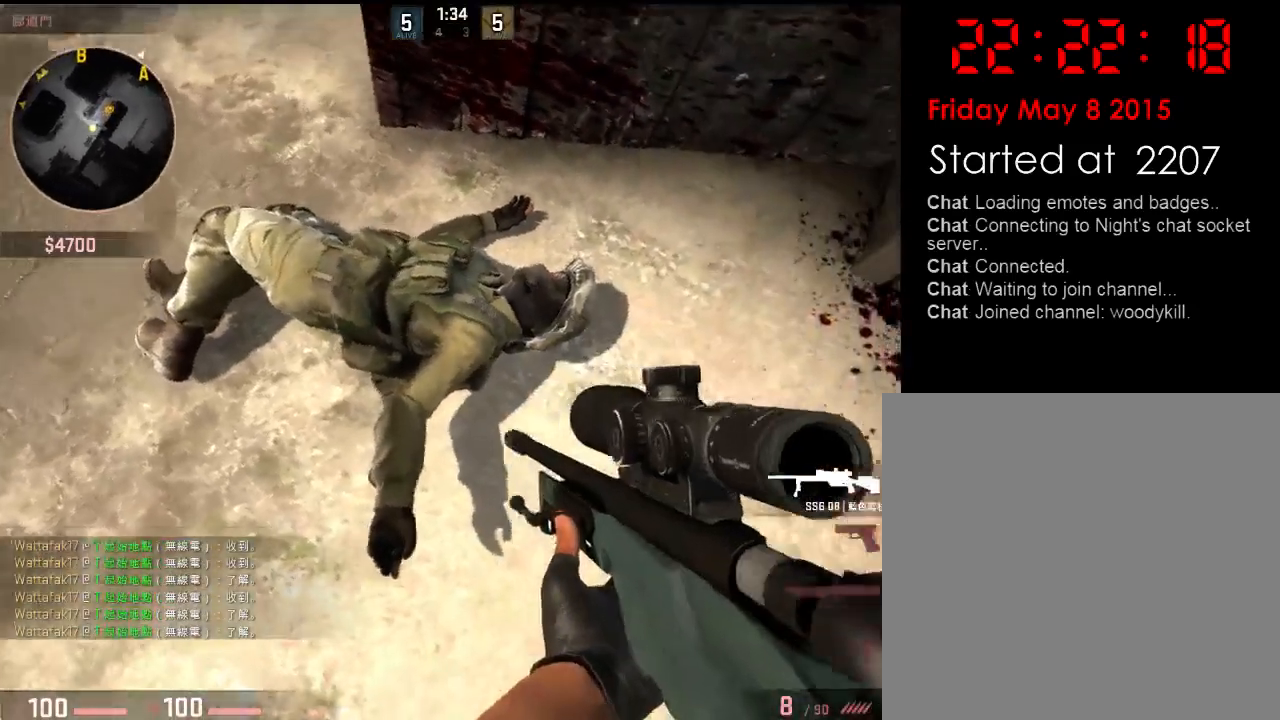
{"keys": ["a", "w"], "events": [[17, "d", "up"], [50, "a", "down"], [83, "w", "down"], [133, "a", "up"], [234, "w", "up"], [350, "a", "down"], [467, "w", "down"]]}
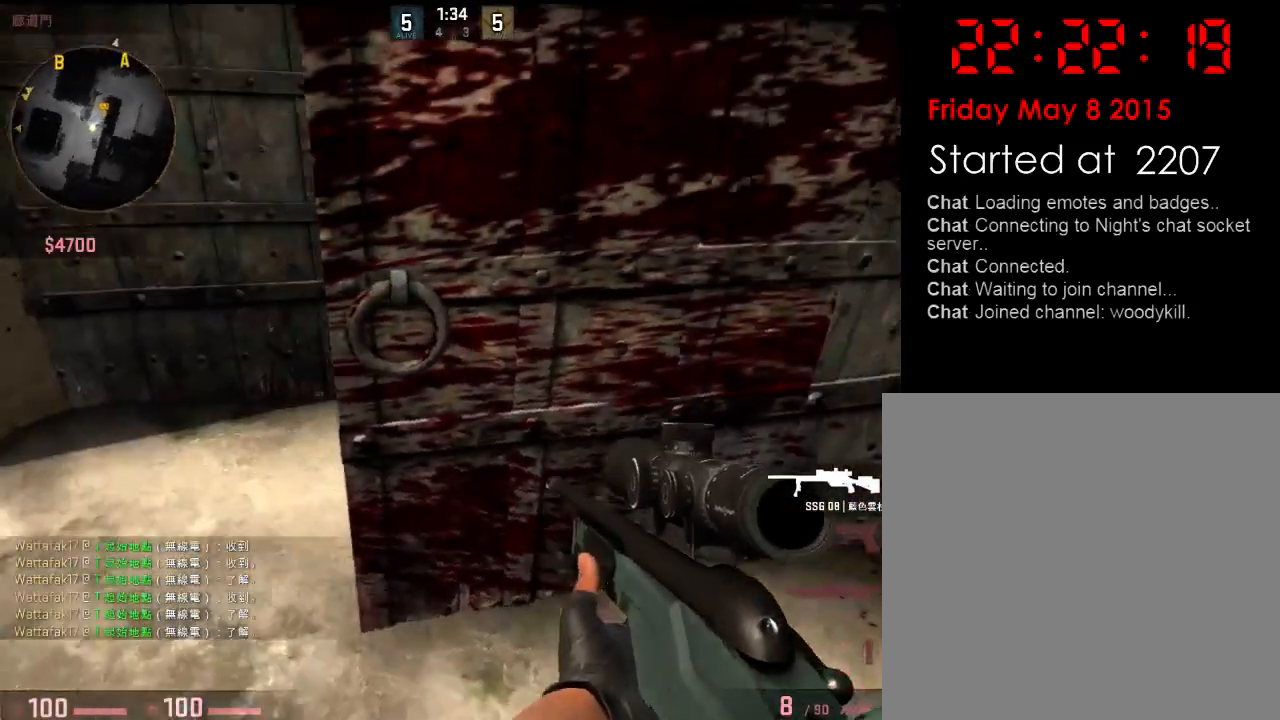
{"keys": [], "events": [[16, "w", "up"], [150, "w", "down"], [183, "a", "up"], [233, "d", "down"], [233, "w", "up"], [367, "d", "up"], [450, "d", "down"], [484, "d", "up"]]}
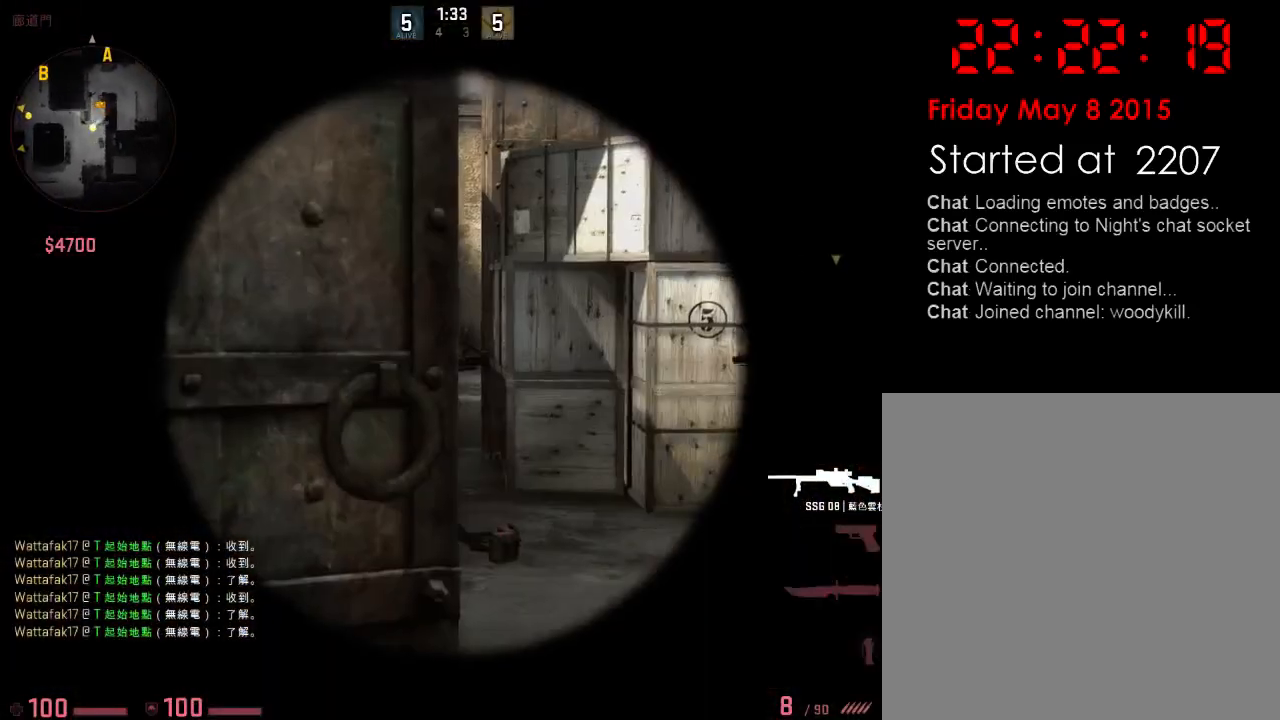
{"keys": [], "events": [[200, "d", "down"], [267, "d", "up"]]}
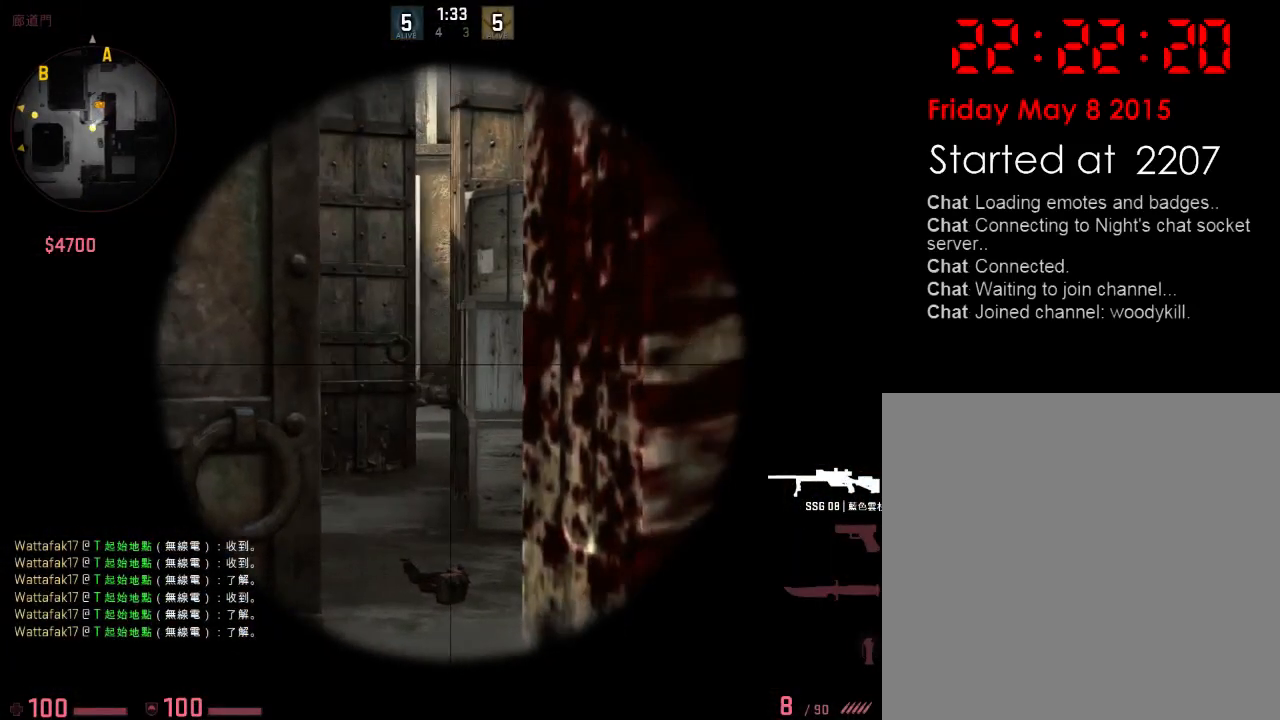
{"keys": [], "events": [[151, "a", "down"], [201, "a", "up"]]}
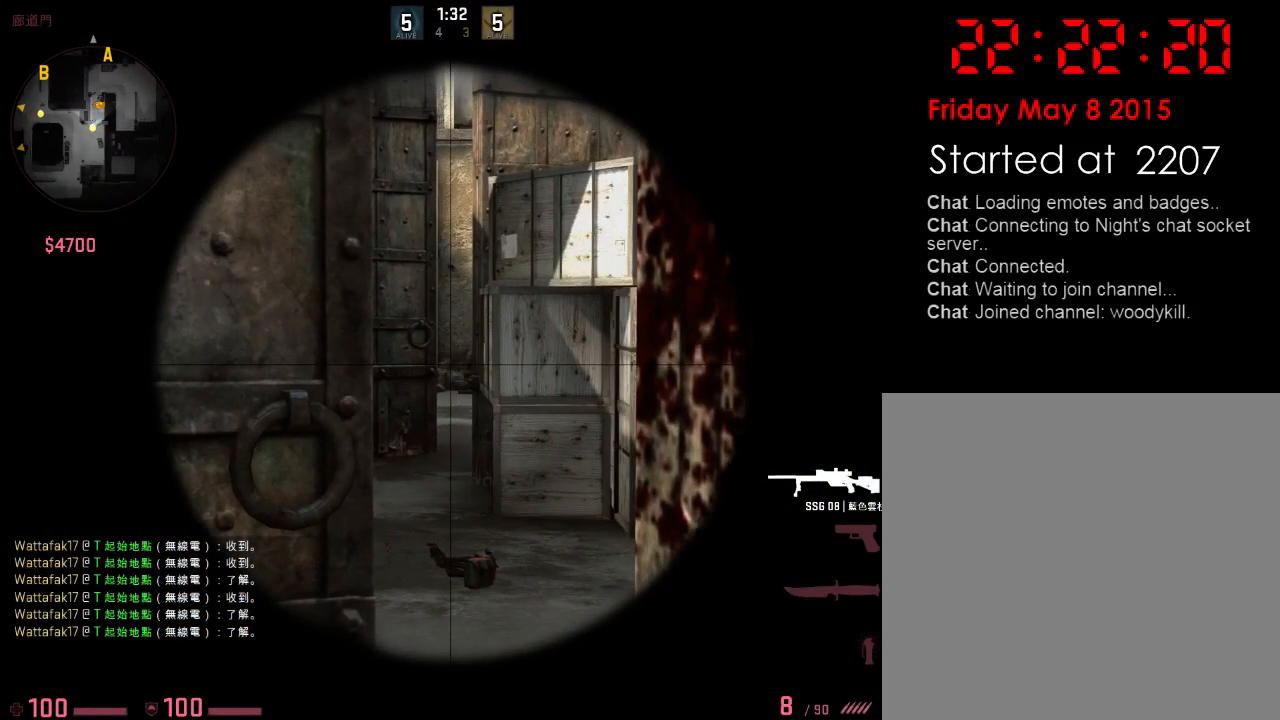
{"keys": [], "events": []}
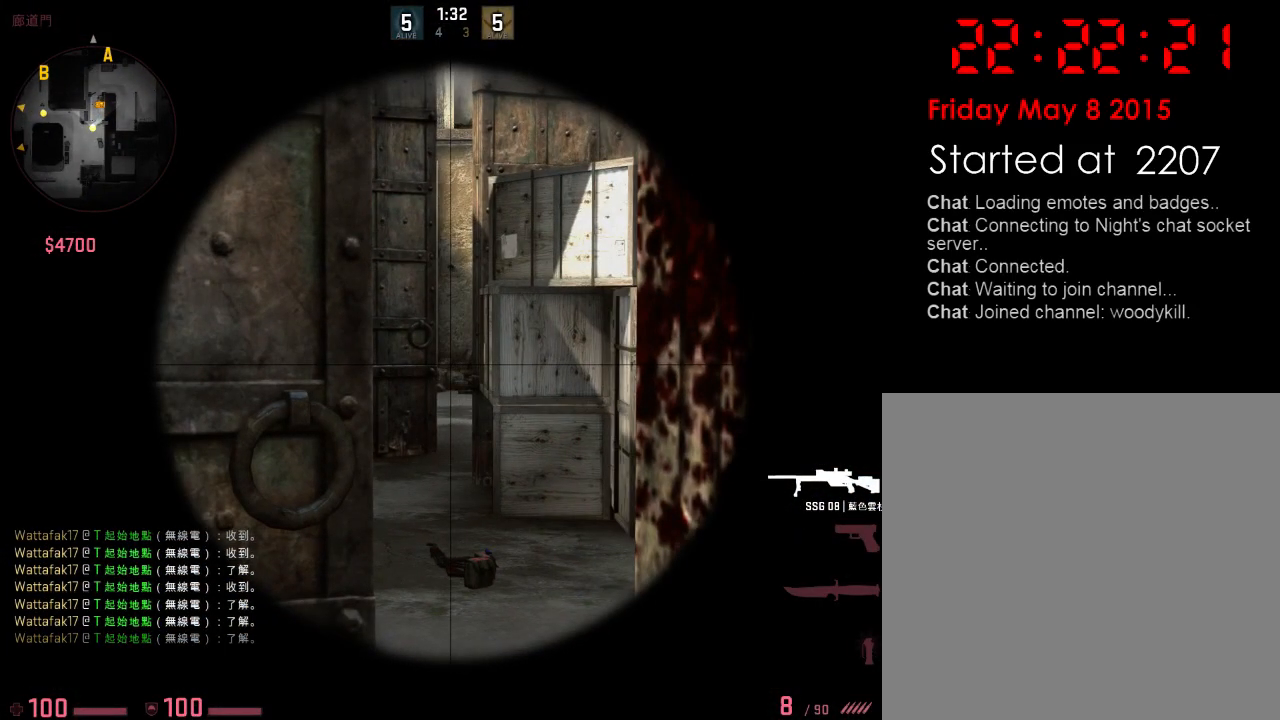
{"keys": ["d", "w"], "events": [[166, "a", "down"], [183, "w", "down"], [250, "a", "up"], [333, "q", "down"], [434, "q", "up"], [500, "d", "down"]]}
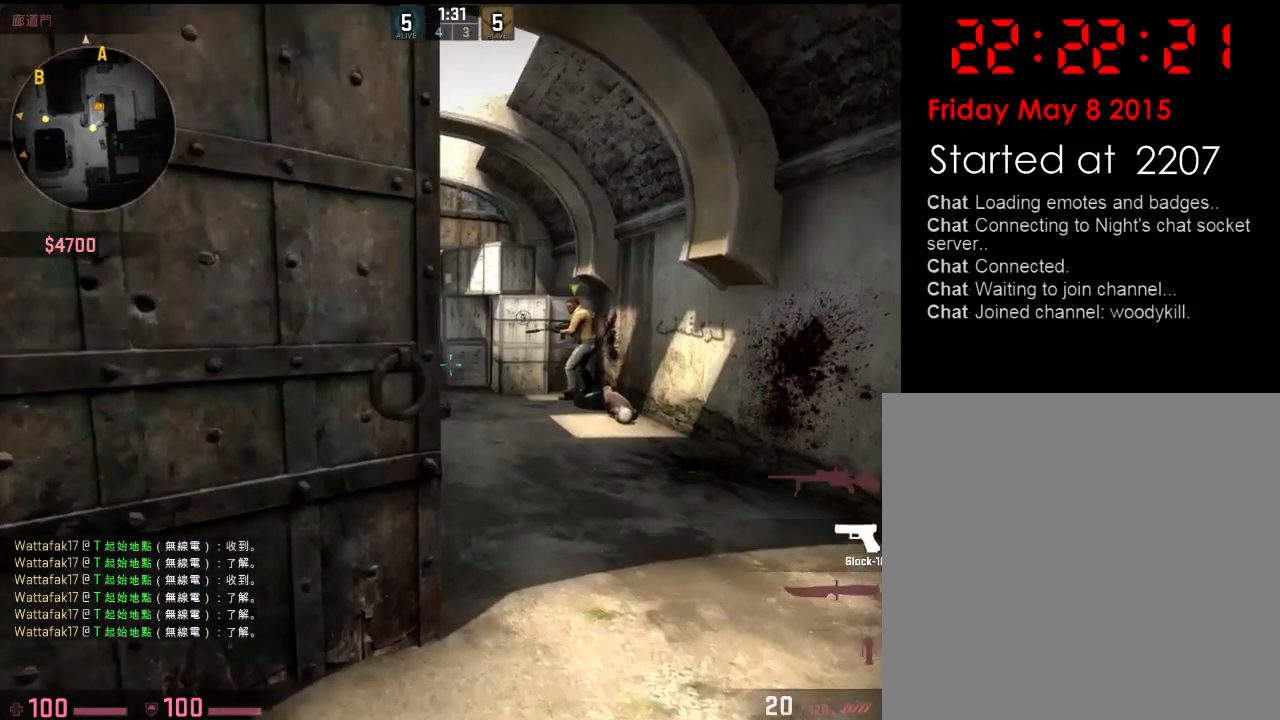
{"keys": ["w"], "events": [[84, "q", "down"], [167, "q", "up"], [217, "d", "up"], [318, "d", "down"], [468, "d", "up"]]}
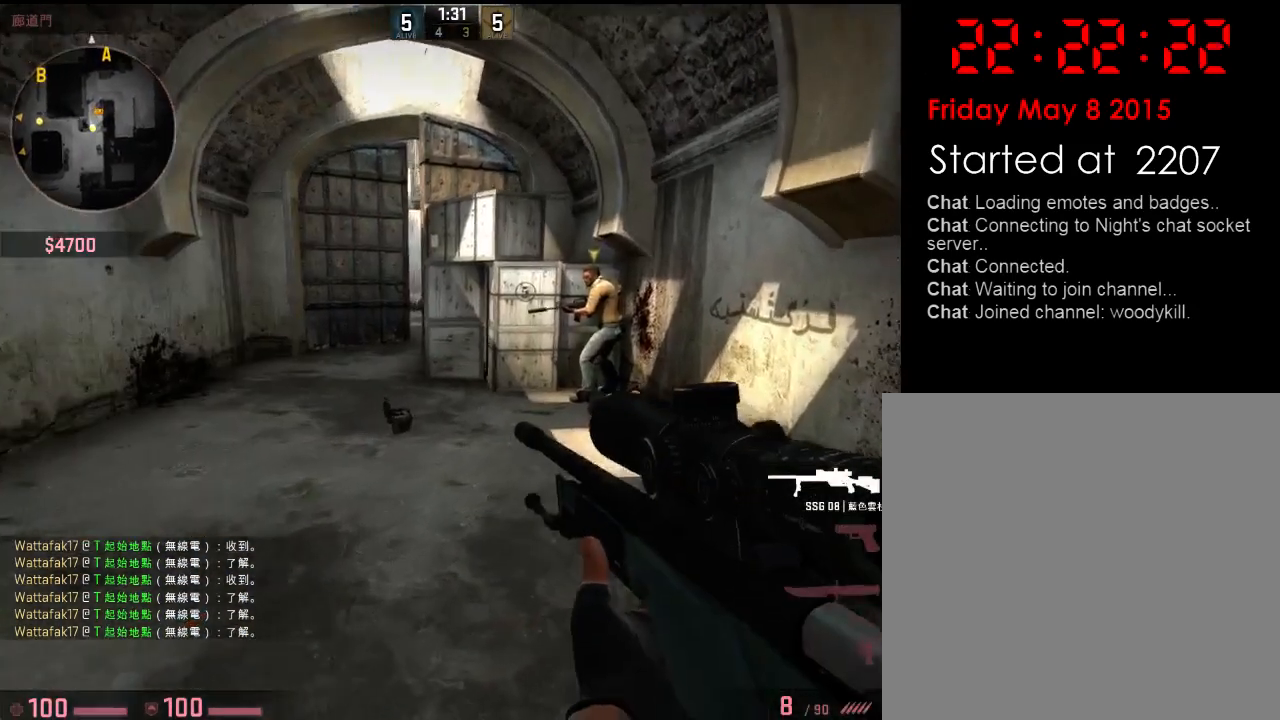
{"keys": ["w"], "events": [[117, "a", "down"], [217, "a", "up"]]}